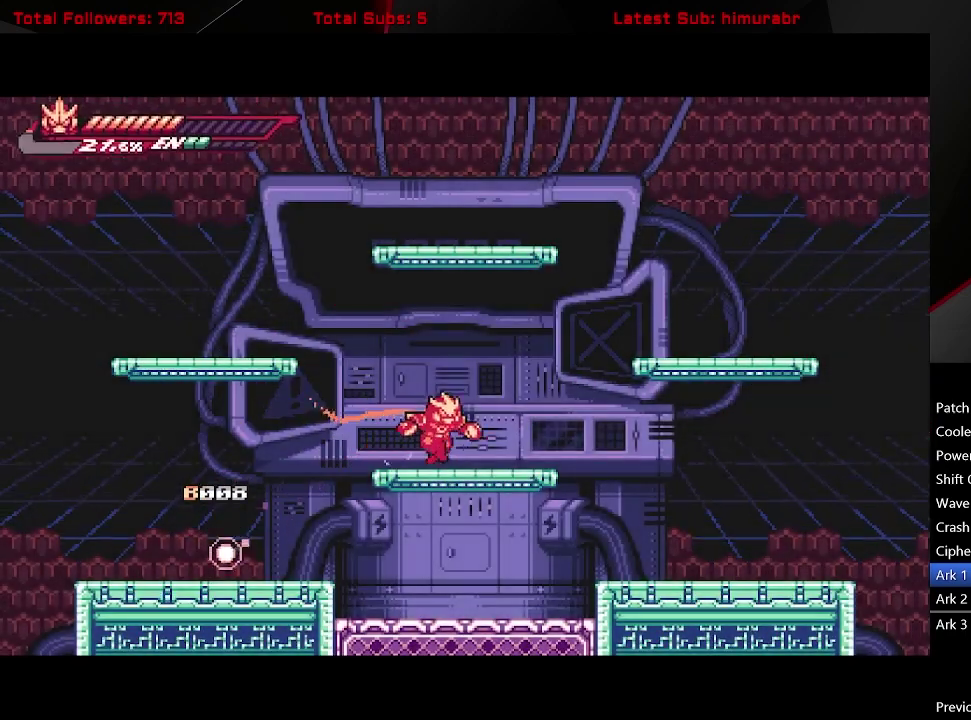
Gameplay with a controller (Xbox layout); each line is a JSON object with the inputs held at the frame after it. "events" lists button and stick changes between this image and that frame as [ms after this image, input, new state], when the widget could be followed in between. Not read: L3 R3 left_stick.
{"buttons": [], "right_stick": "center", "events": [[133, "DPAD_RIGHT", "up"]]}
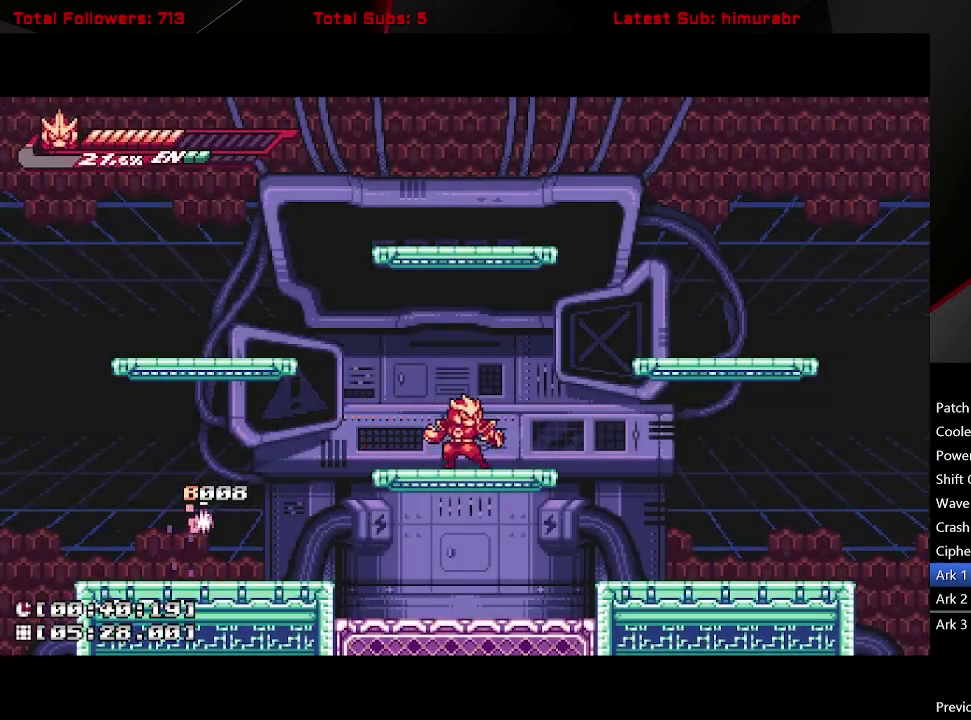
{"buttons": [], "right_stick": "center", "events": []}
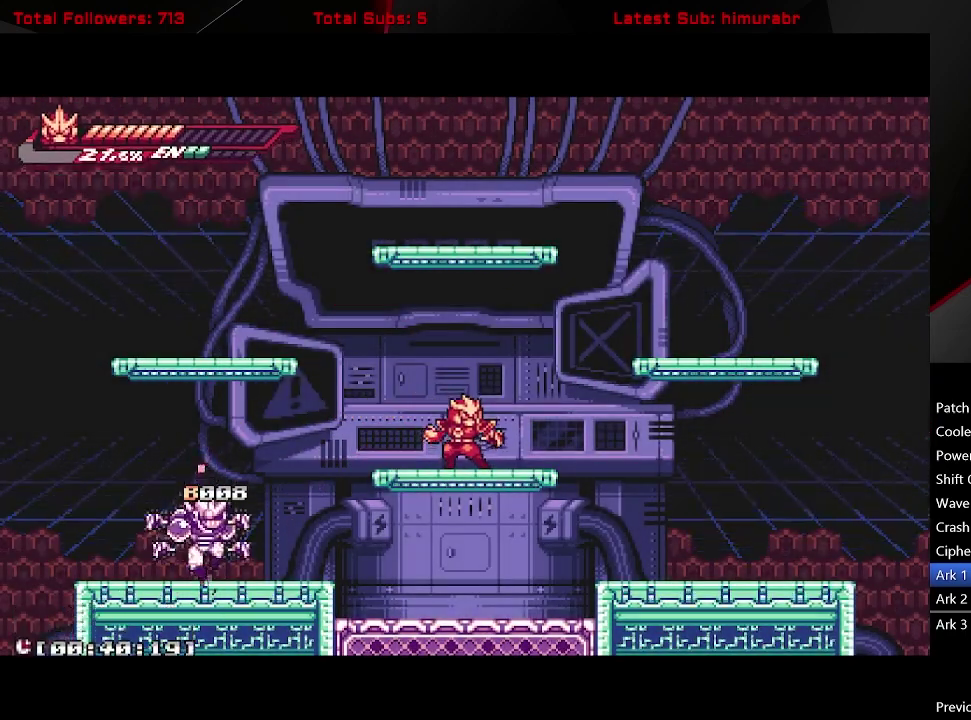
{"buttons": ["START"], "right_stick": "center", "events": [[417, "START", "down"]]}
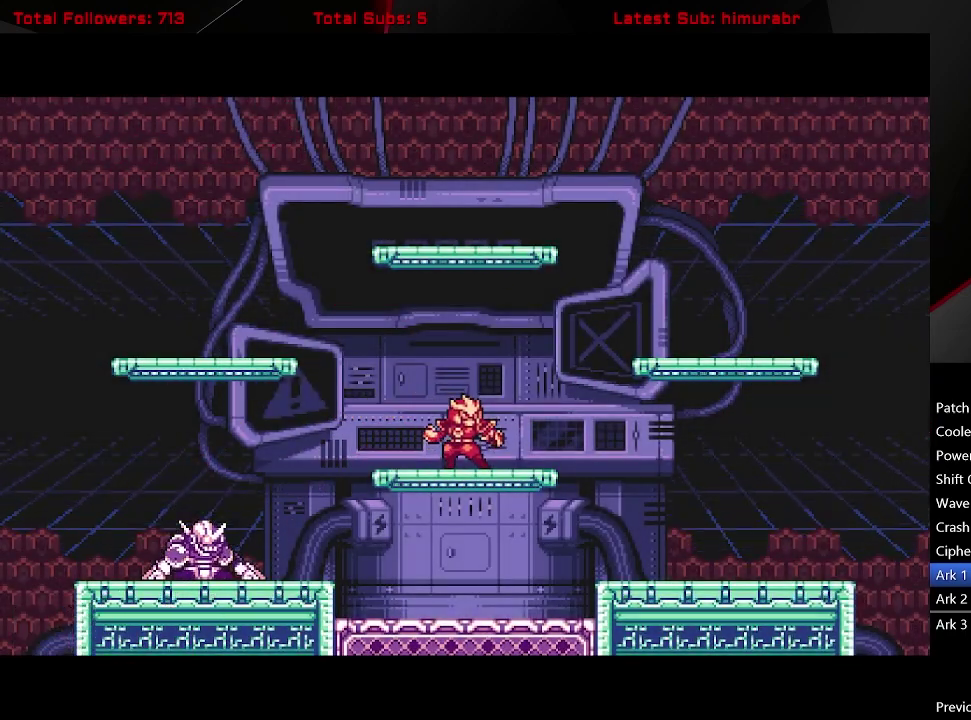
{"buttons": ["START"], "right_stick": "center", "events": []}
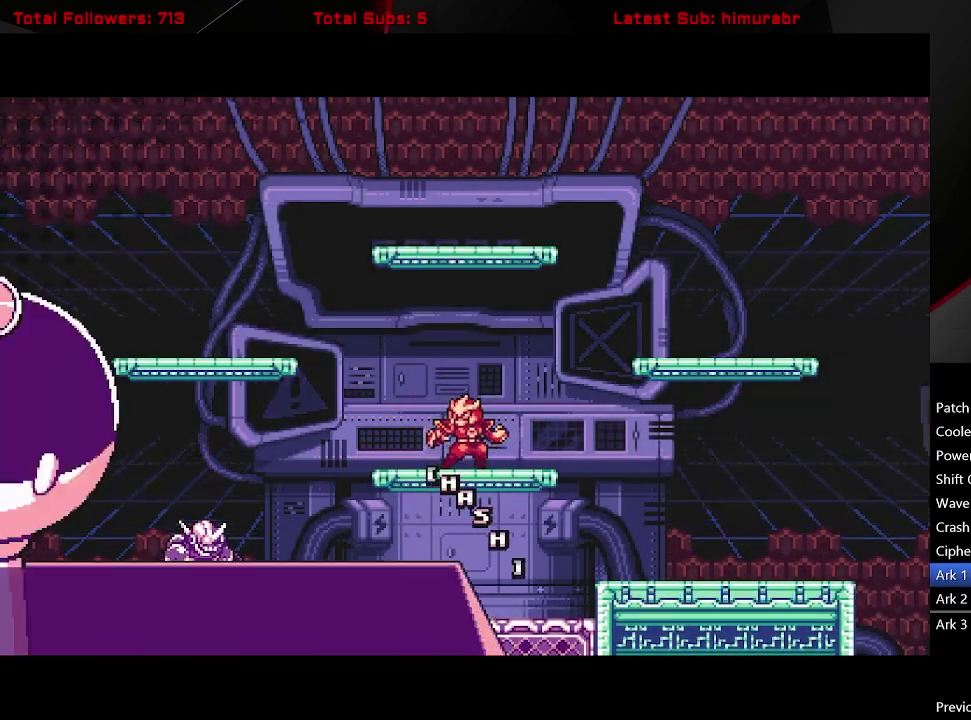
{"buttons": ["START"], "right_stick": "center", "events": []}
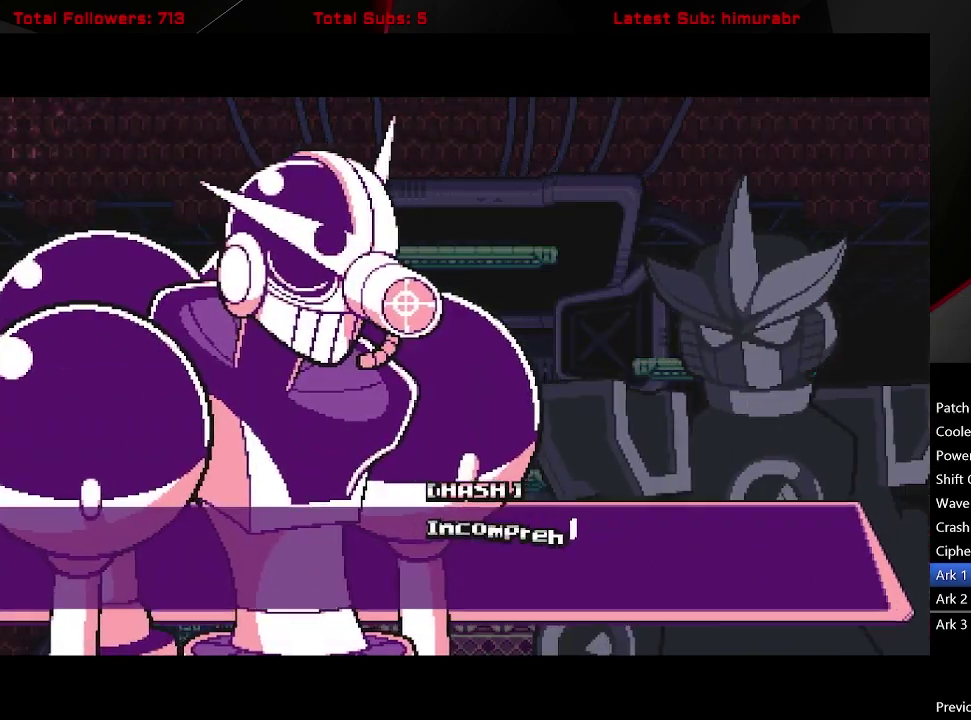
{"buttons": ["START"], "right_stick": "center", "events": []}
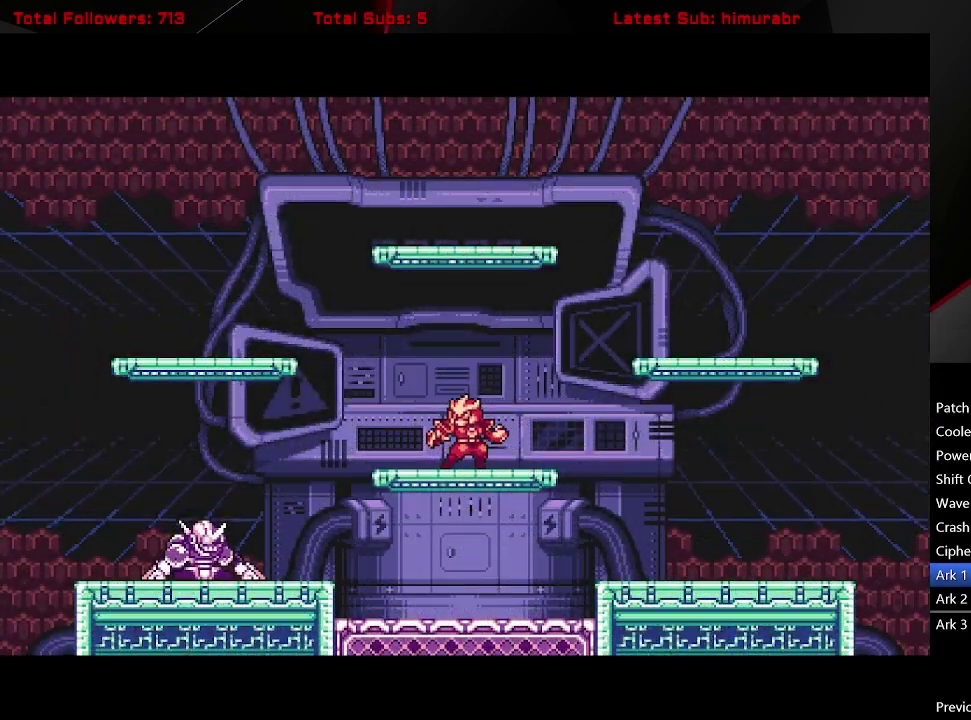
{"buttons": ["START"], "right_stick": "center", "events": []}
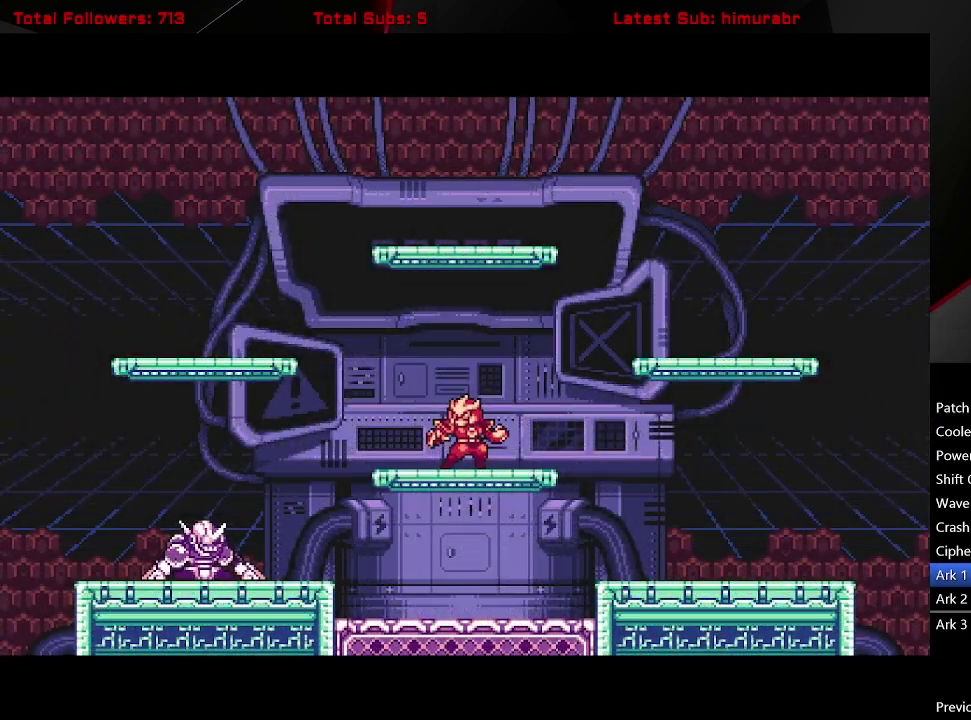
{"buttons": ["START"], "right_stick": "center", "events": []}
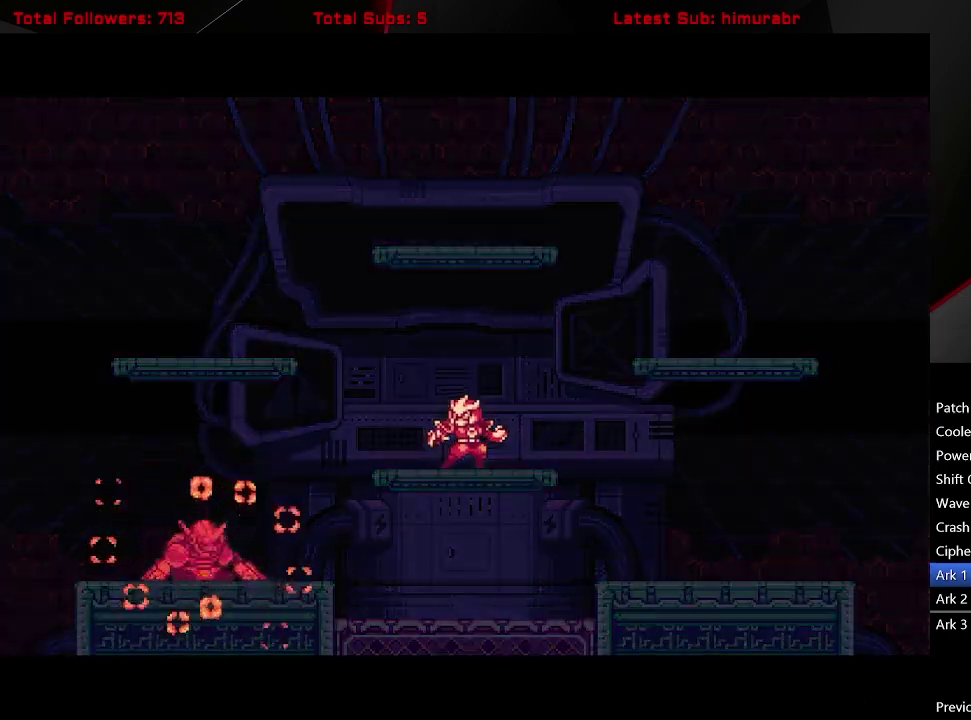
{"buttons": ["START"], "right_stick": "center", "events": []}
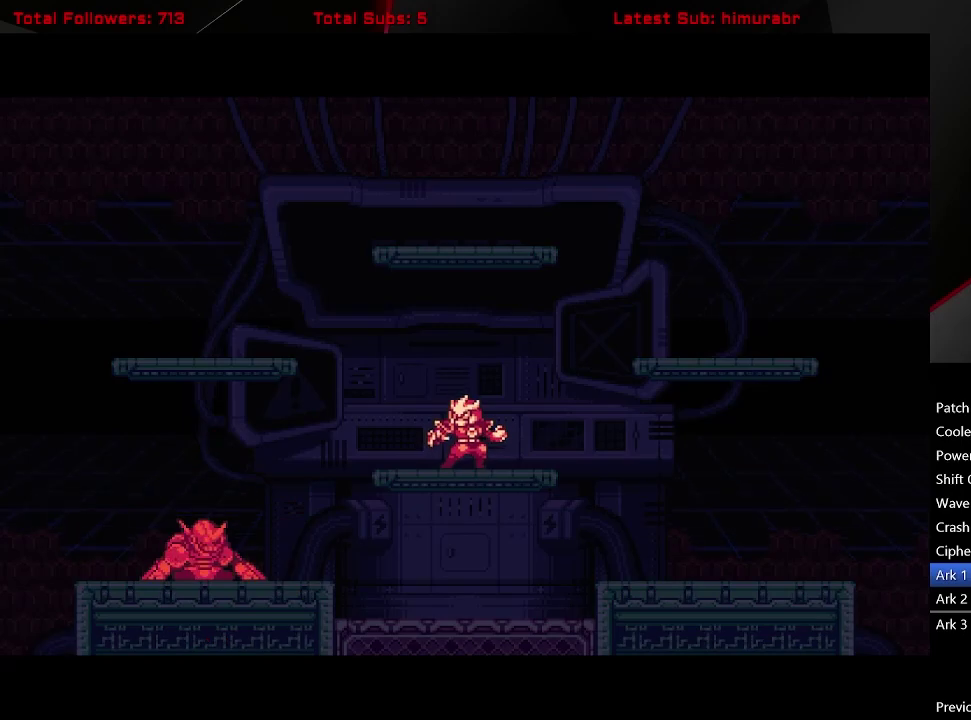
{"buttons": ["START"], "right_stick": "center", "events": []}
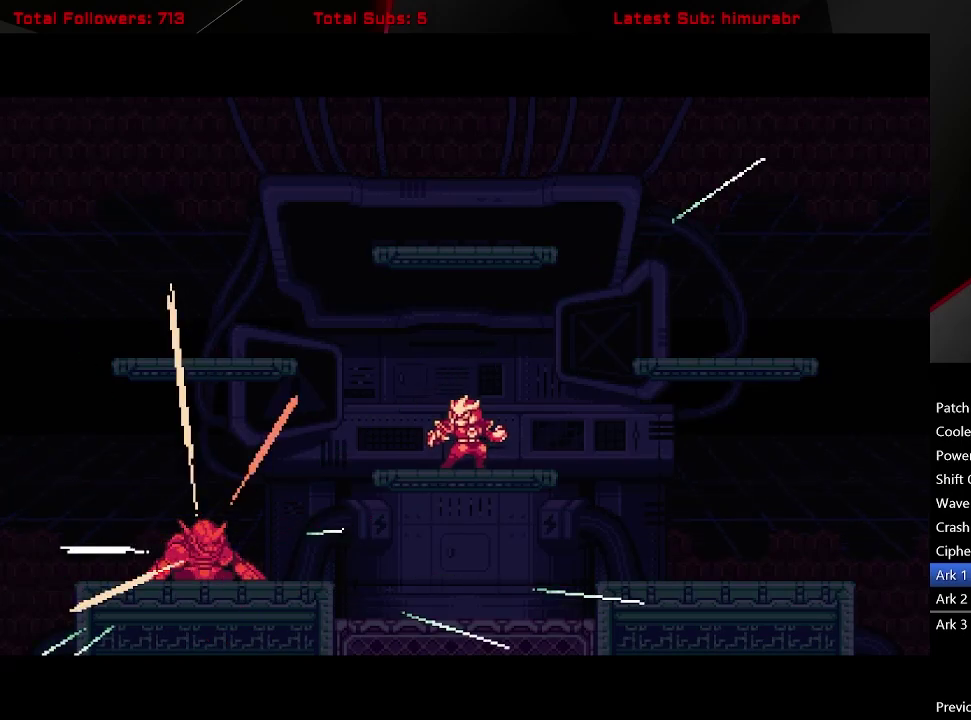
{"buttons": ["START"], "right_stick": "center", "events": []}
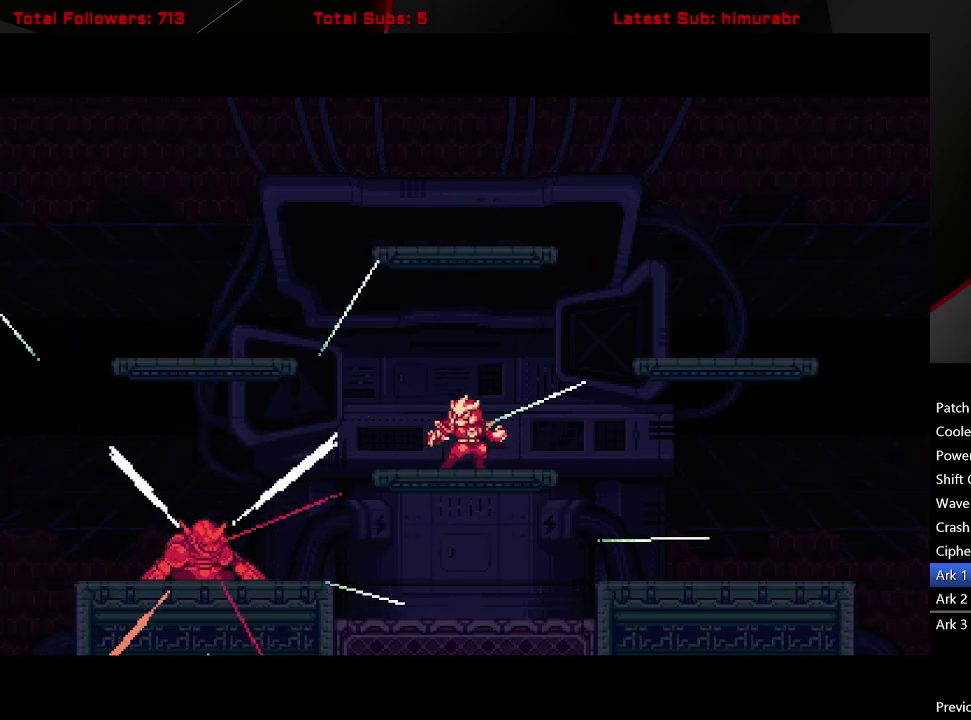
{"buttons": ["START"], "right_stick": "center", "events": []}
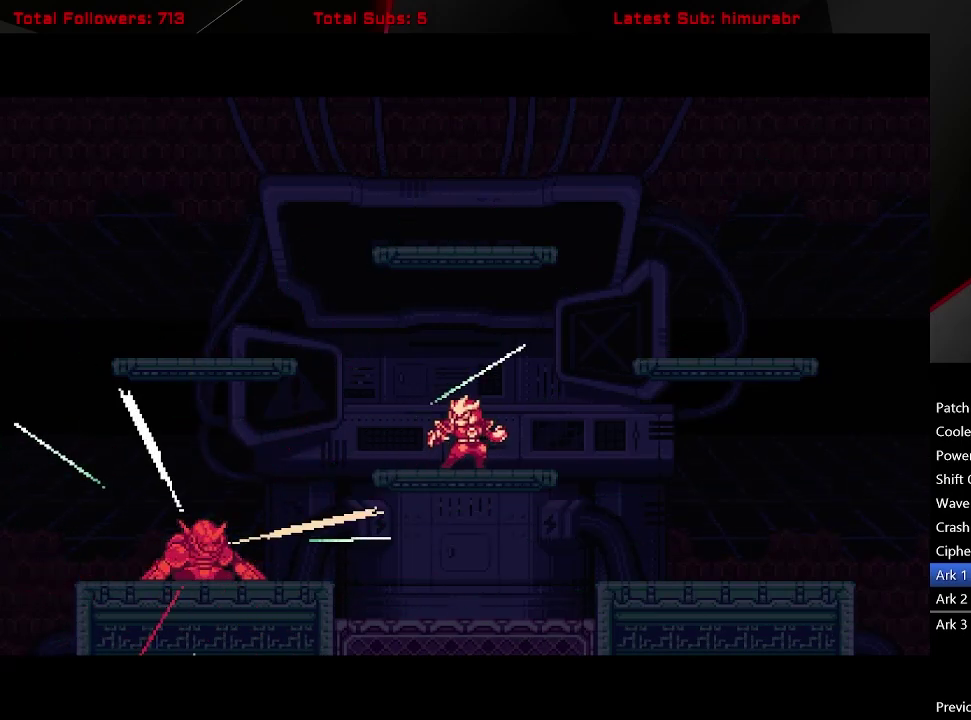
{"buttons": ["START"], "right_stick": "center", "events": []}
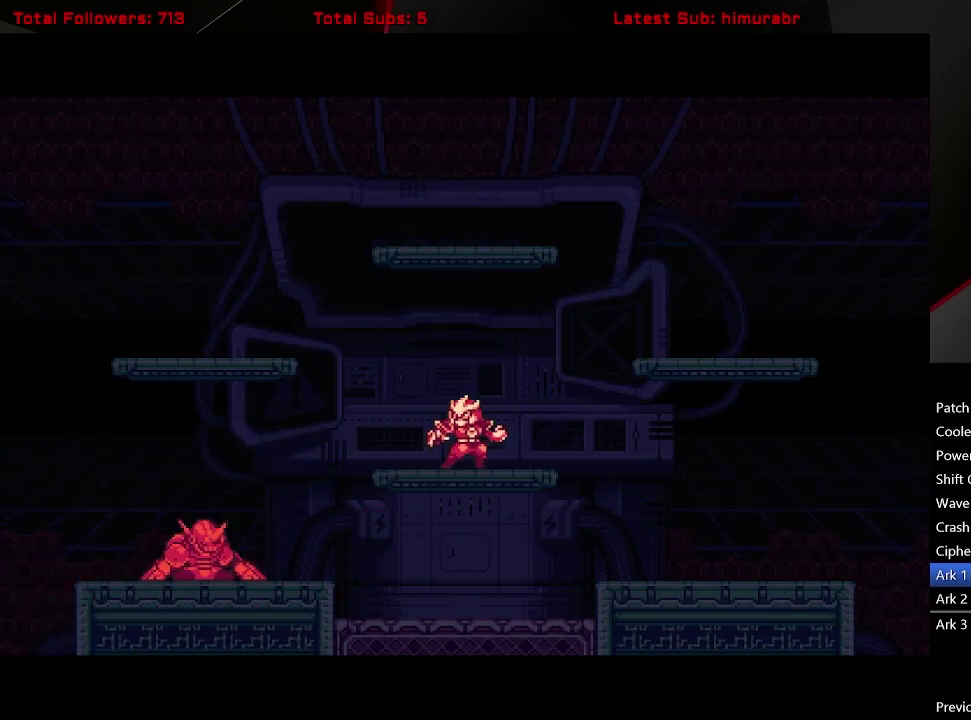
{"buttons": ["START"], "right_stick": "center", "events": []}
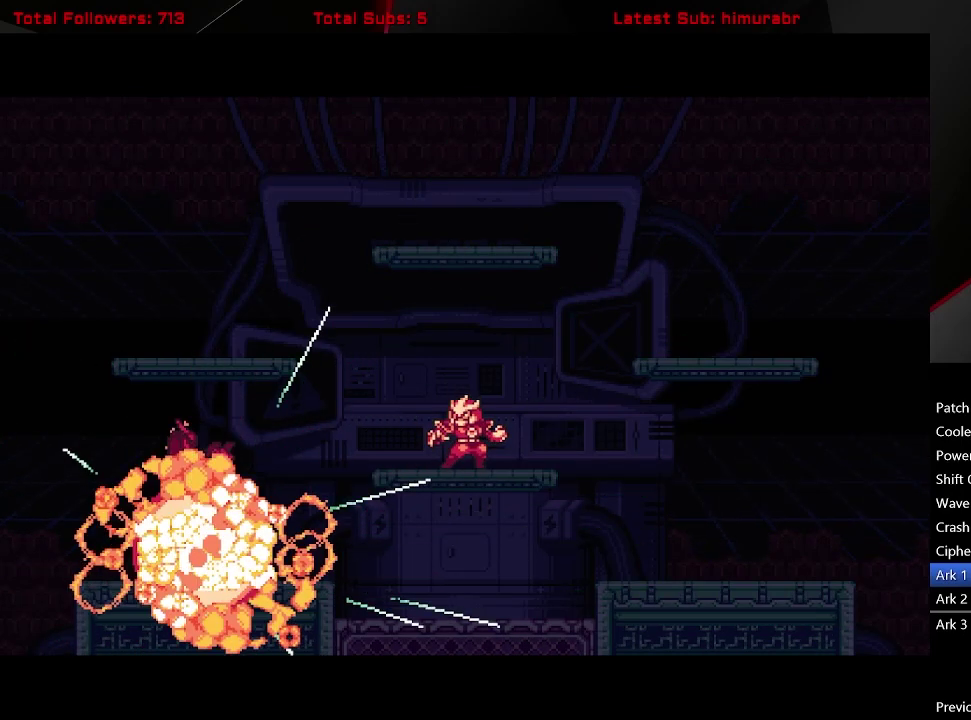
{"buttons": ["START"], "right_stick": "center", "events": []}
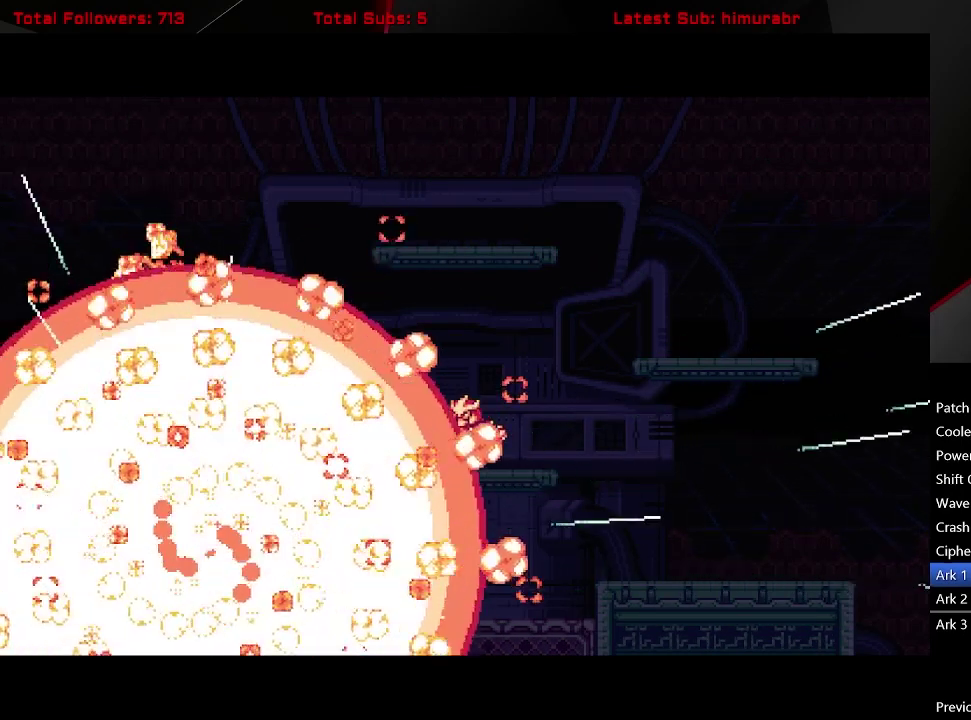
{"buttons": ["START"], "right_stick": "center", "events": []}
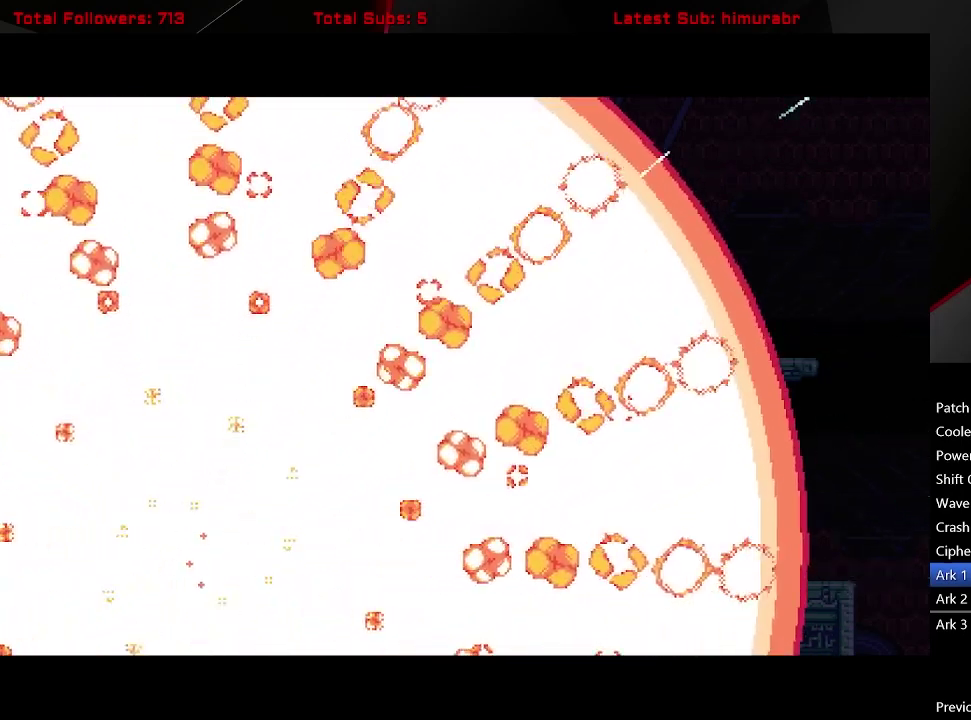
{"buttons": ["START"], "right_stick": "center", "events": []}
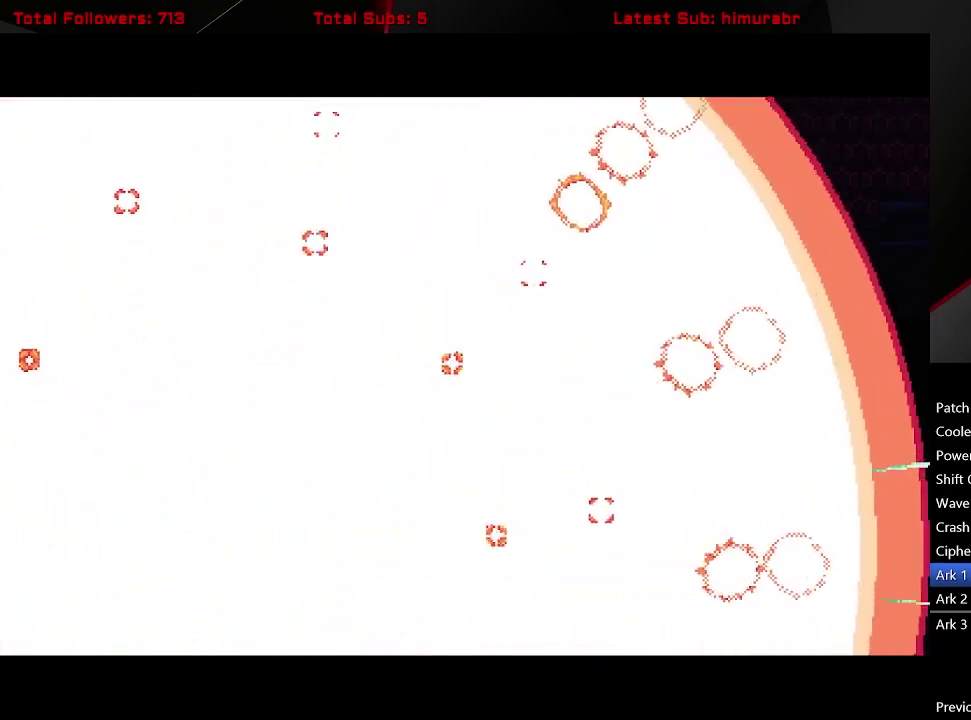
{"buttons": ["START"], "right_stick": "center", "events": []}
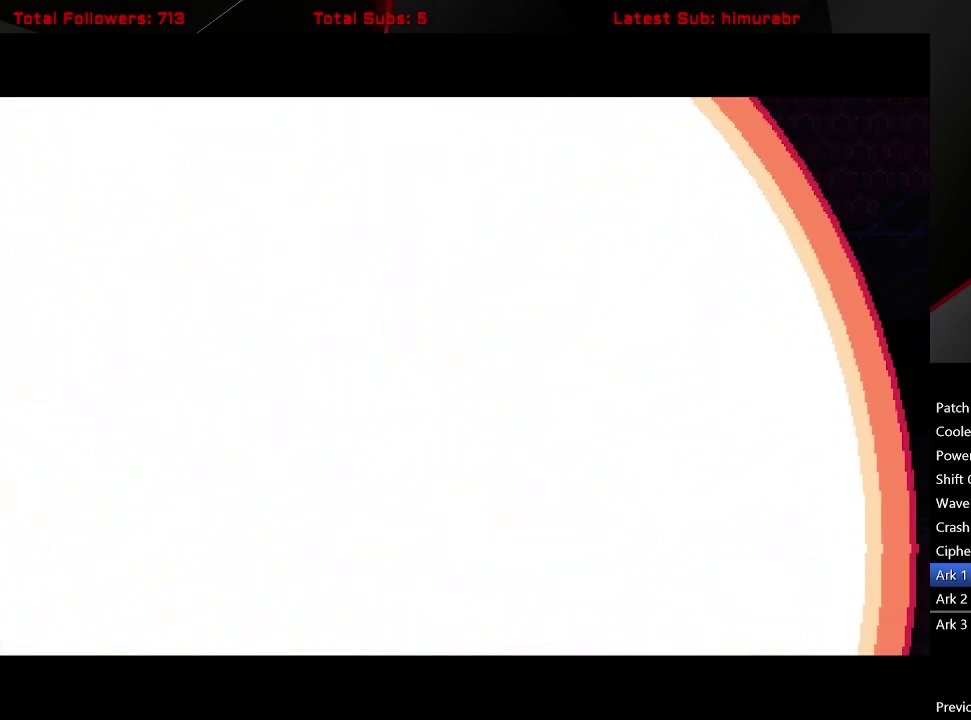
{"buttons": ["START"], "right_stick": "center", "events": []}
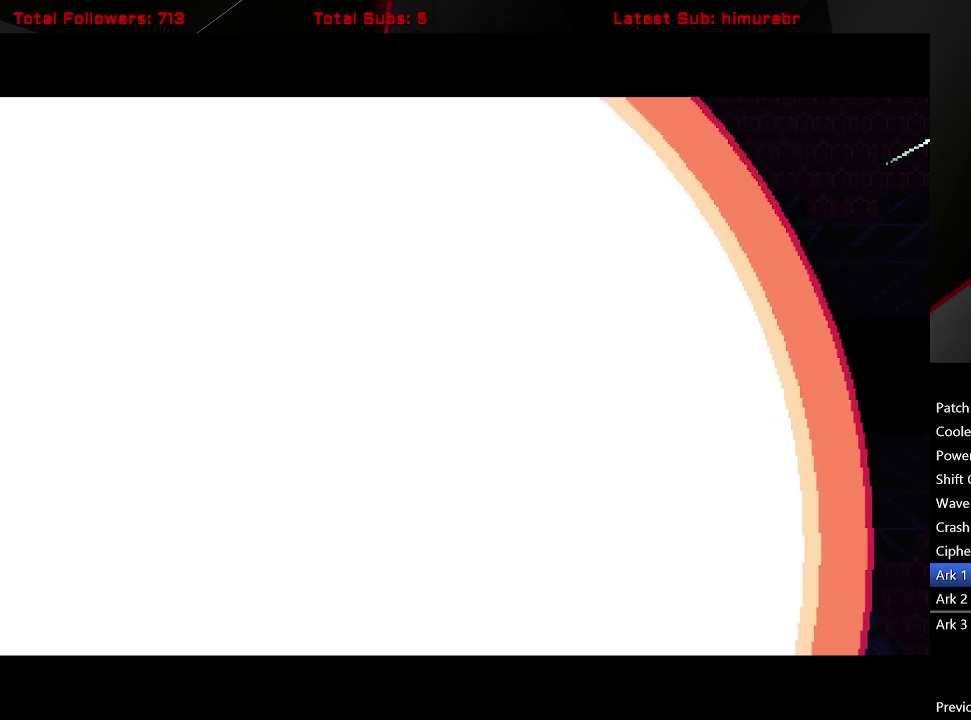
{"buttons": ["START"], "right_stick": "center", "events": []}
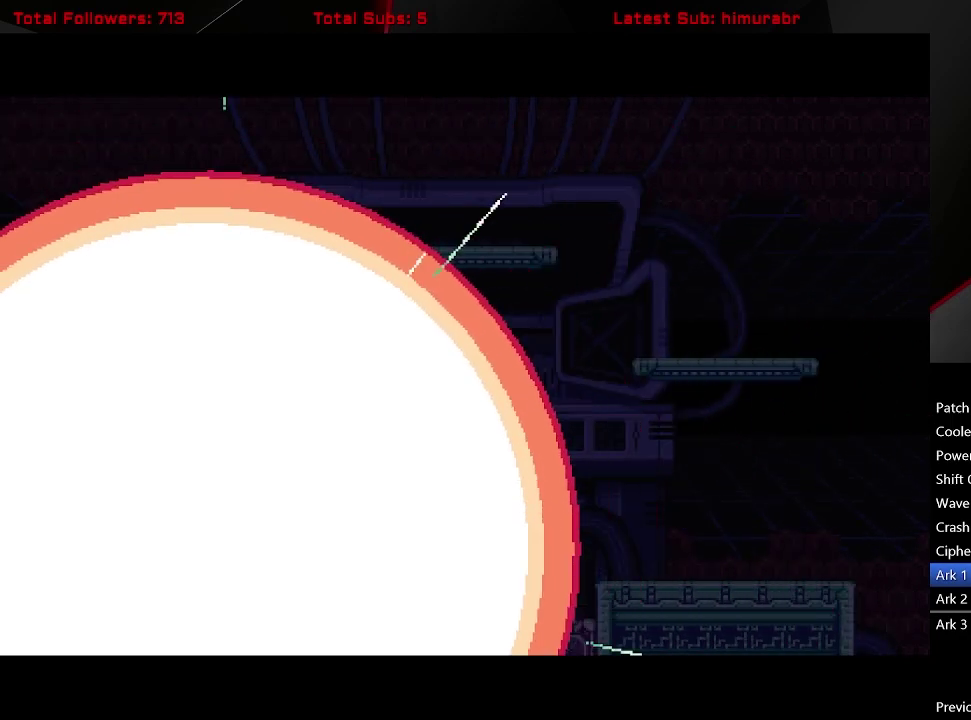
{"buttons": ["START"], "right_stick": "center", "events": []}
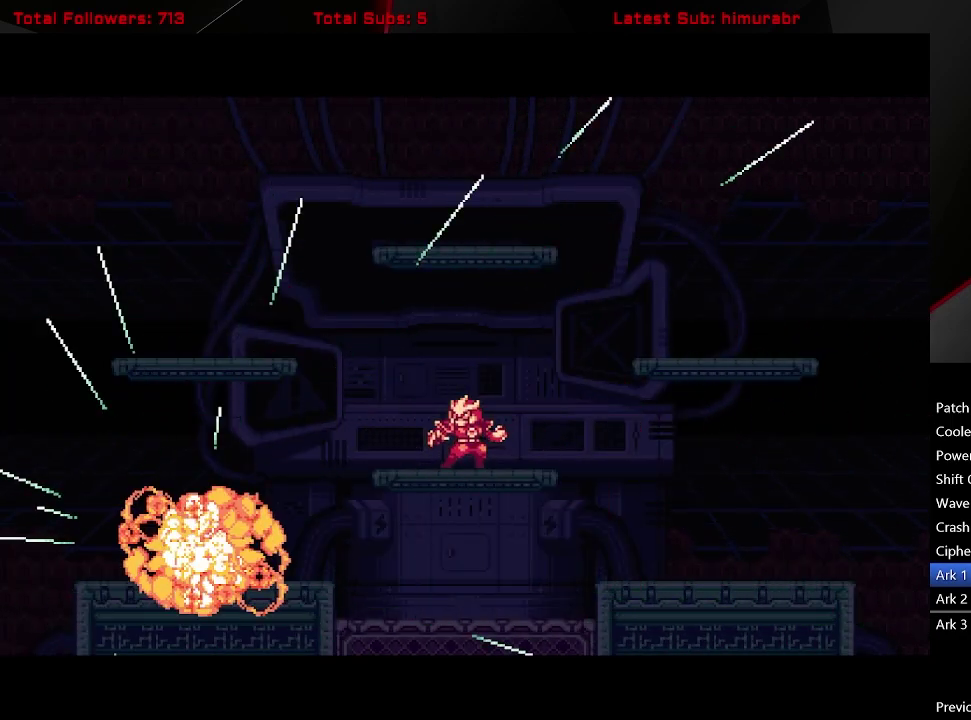
{"buttons": ["START"], "right_stick": "center", "events": []}
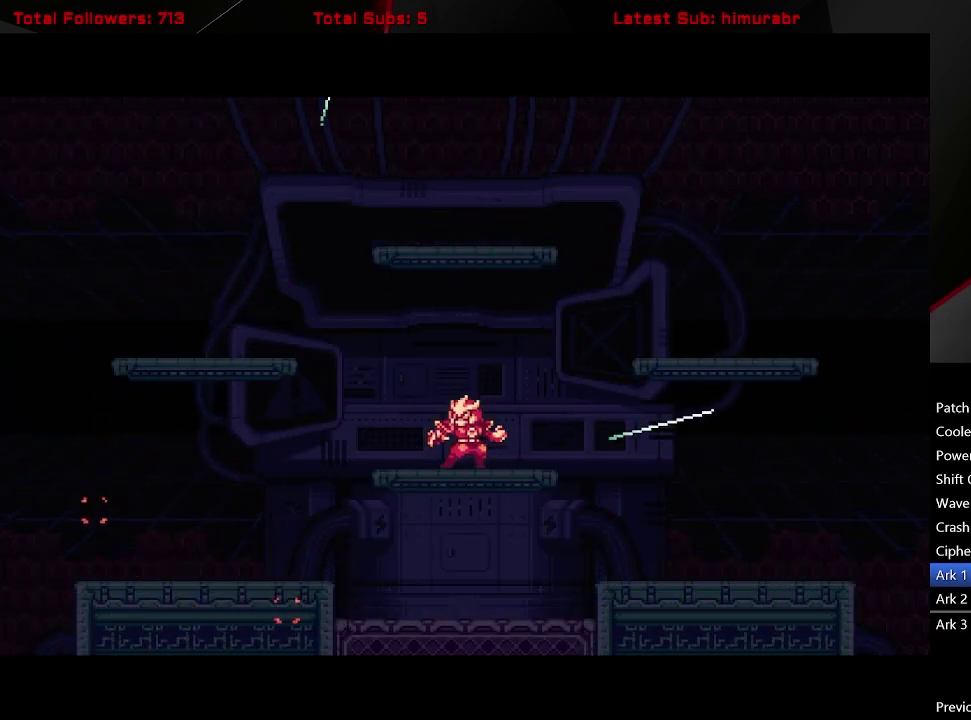
{"buttons": ["START"], "right_stick": "center", "events": []}
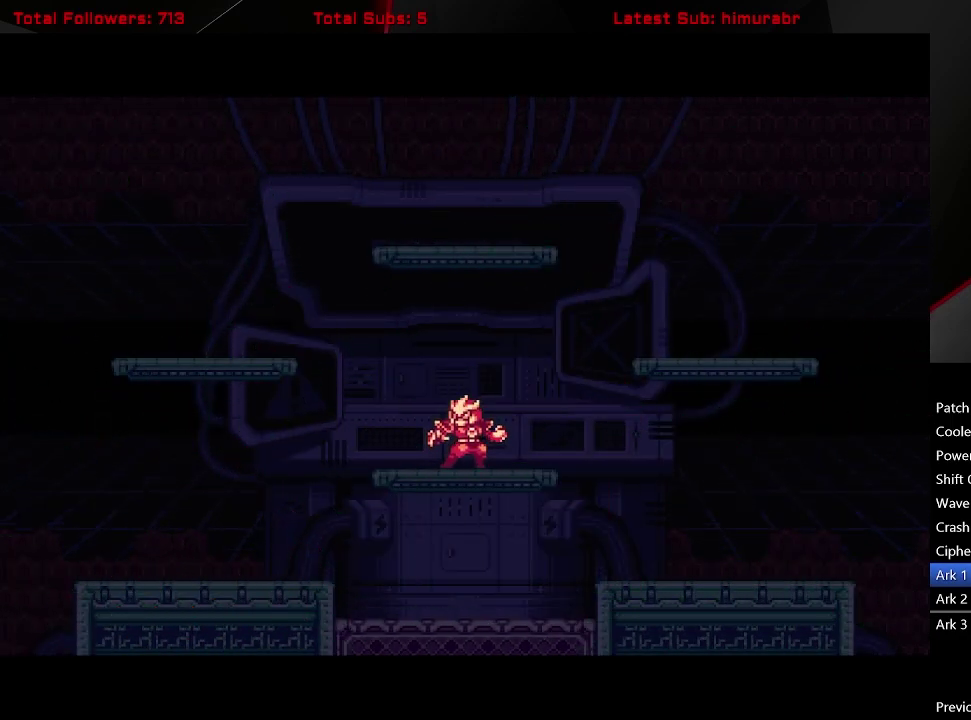
{"buttons": ["START"], "right_stick": "center", "events": []}
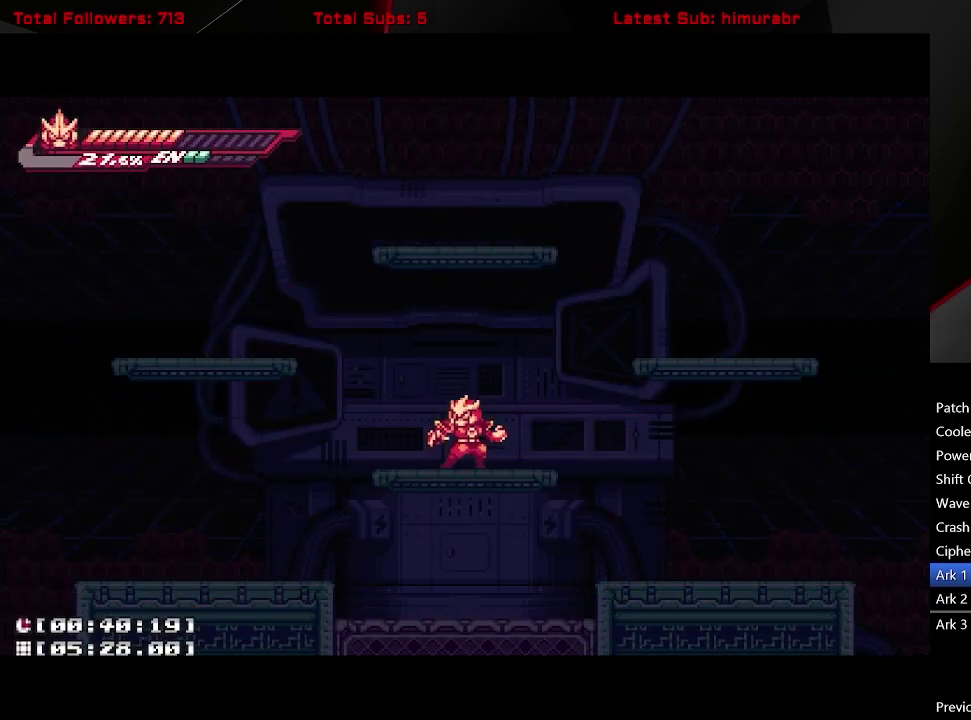
{"buttons": ["START"], "right_stick": "center", "events": []}
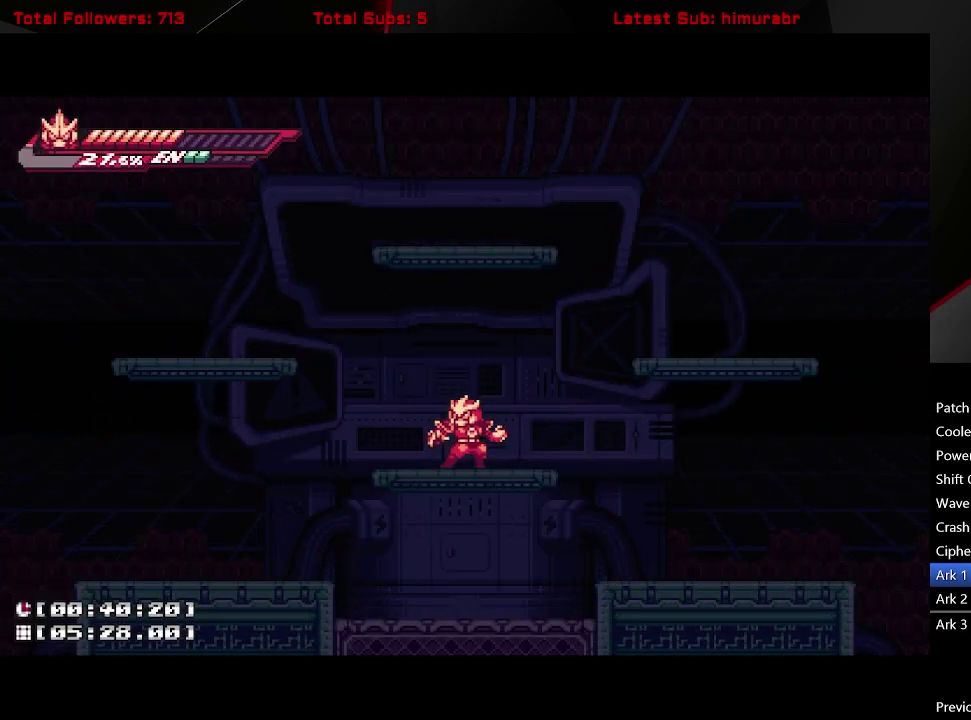
{"buttons": [], "right_stick": "center", "events": [[467, "START", "up"]]}
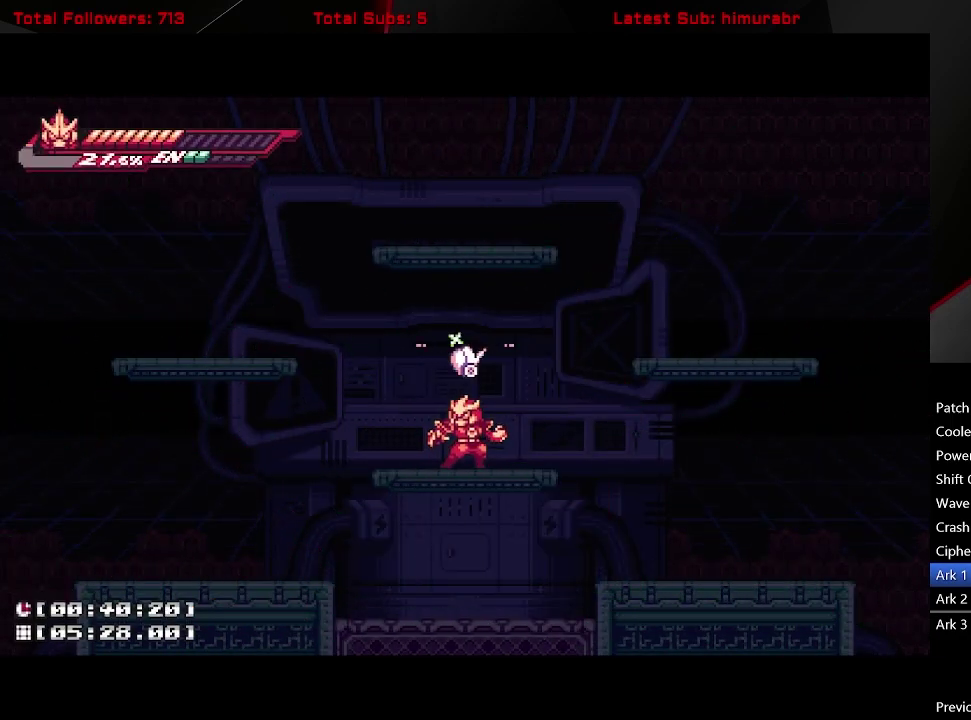
{"buttons": [], "right_stick": "center", "events": [[133, "A", "down"], [200, "A", "up"]]}
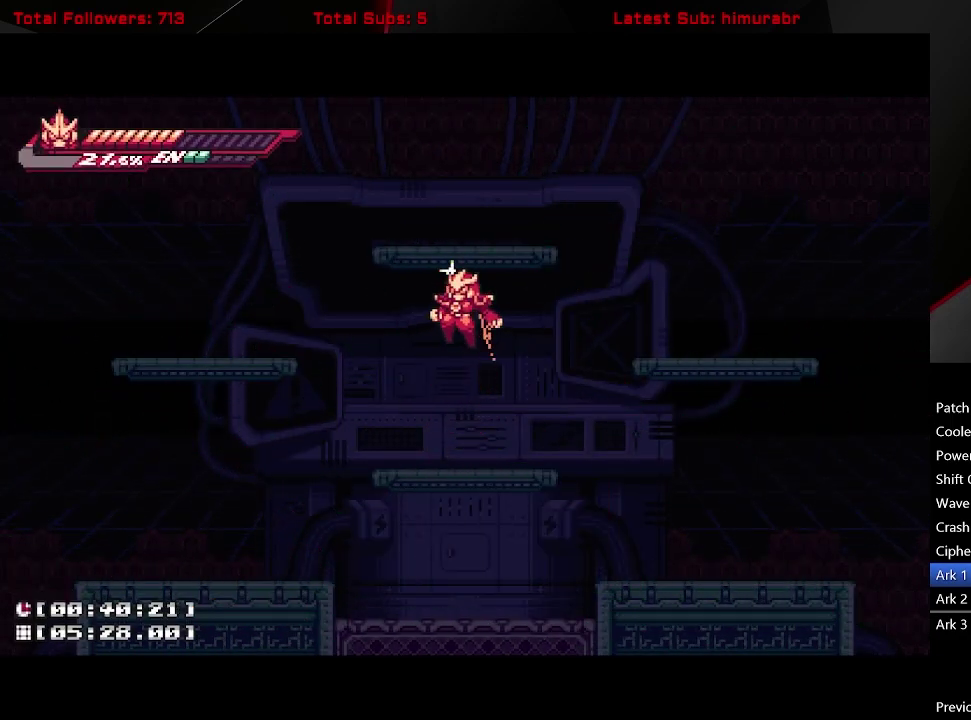
{"buttons": [], "right_stick": "center", "events": []}
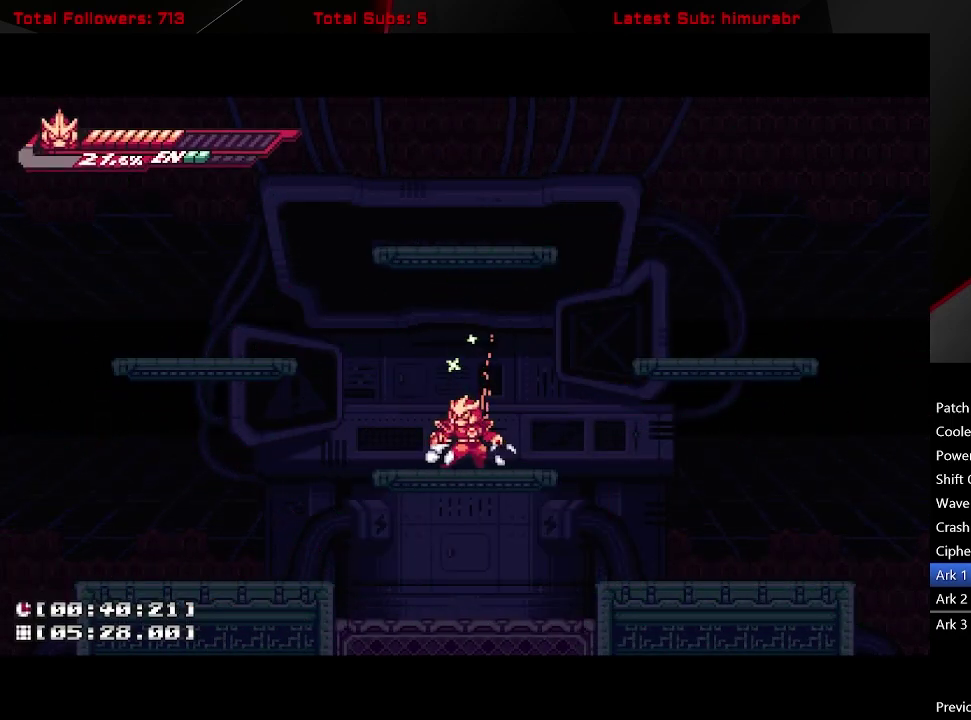
{"buttons": ["START"], "right_stick": "center", "events": [[83, "START", "down"]]}
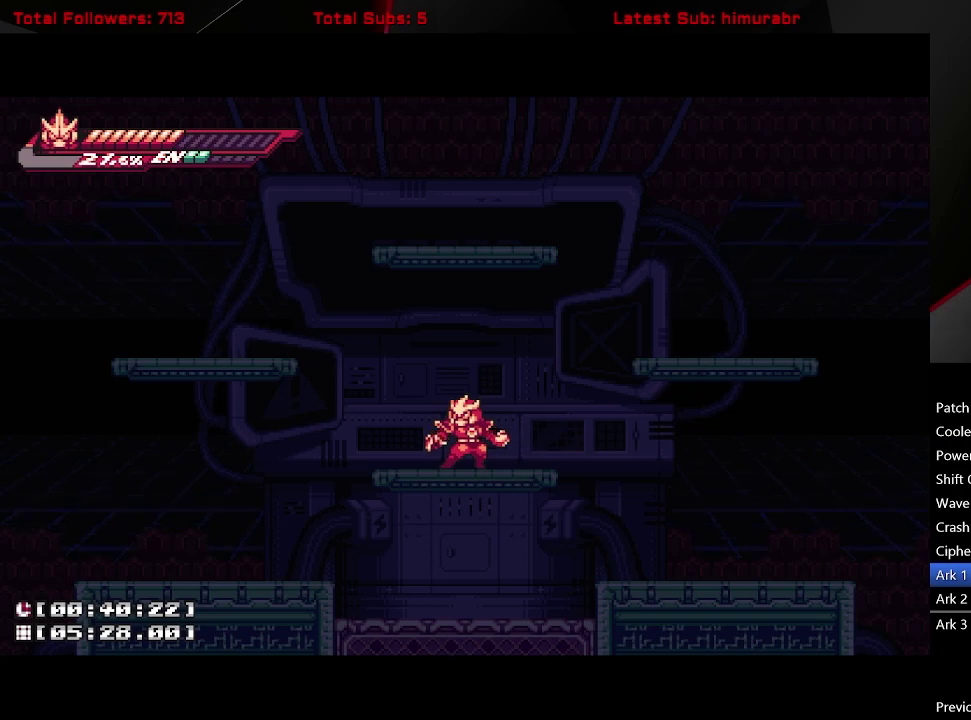
{"buttons": ["START"], "right_stick": "center", "events": []}